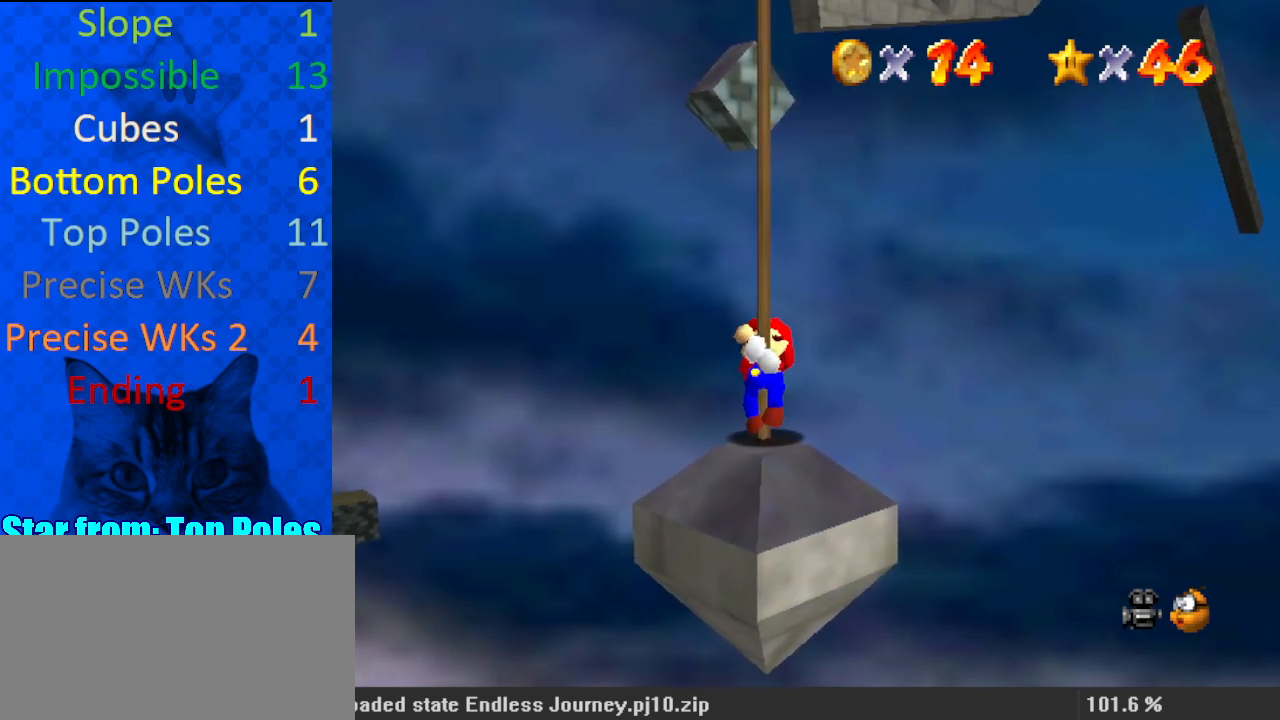
Gameplay with keyboard; each line is a JSON object with the keys held at the frame after it. "events" lists presses ("down") and releases ("up") of "a", "c", "ctrl", "d", "down", "left", "return", "right", "s", "shift", "up", "w", "x" and "y" between this image and that frame as [ms after this image, input, new state], when the widget could be followed in between. No other keys are recorded. Mouse input is not recorded.
{"keys": [], "events": [[67, "right", "up"], [200, "down", "down"], [433, "down", "up"]]}
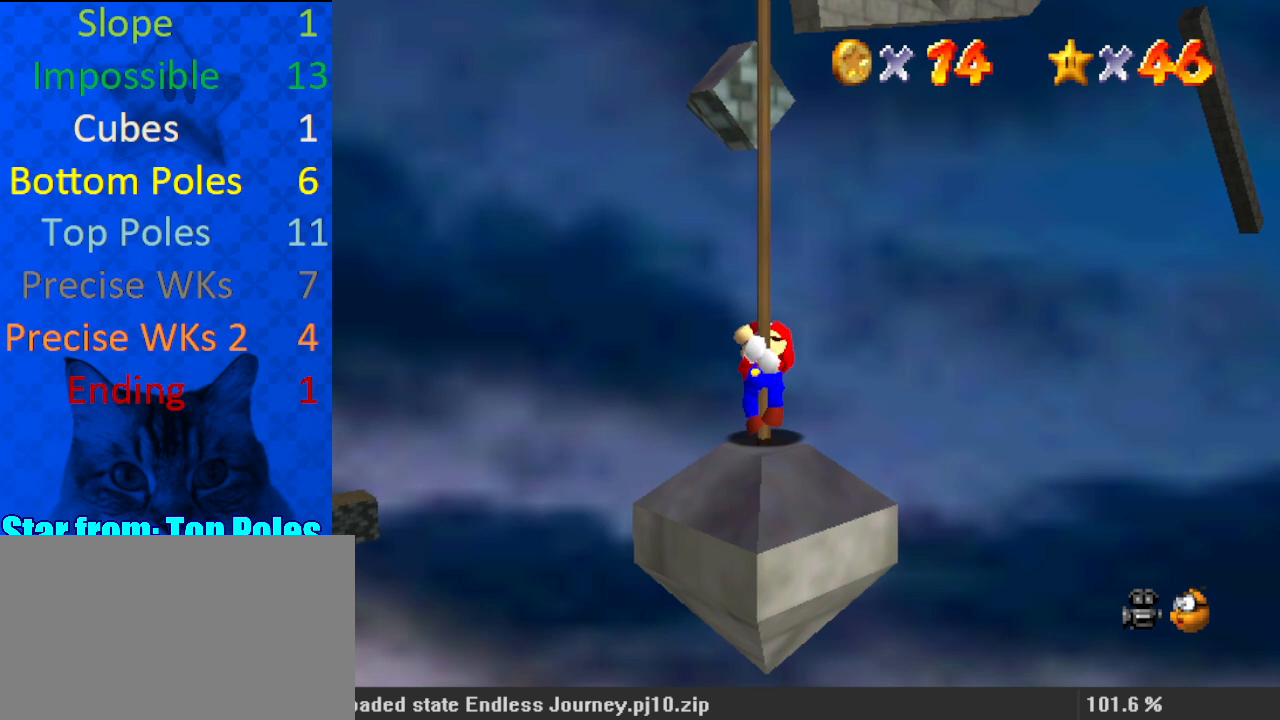
{"keys": ["right"], "events": [[433, "right", "down"]]}
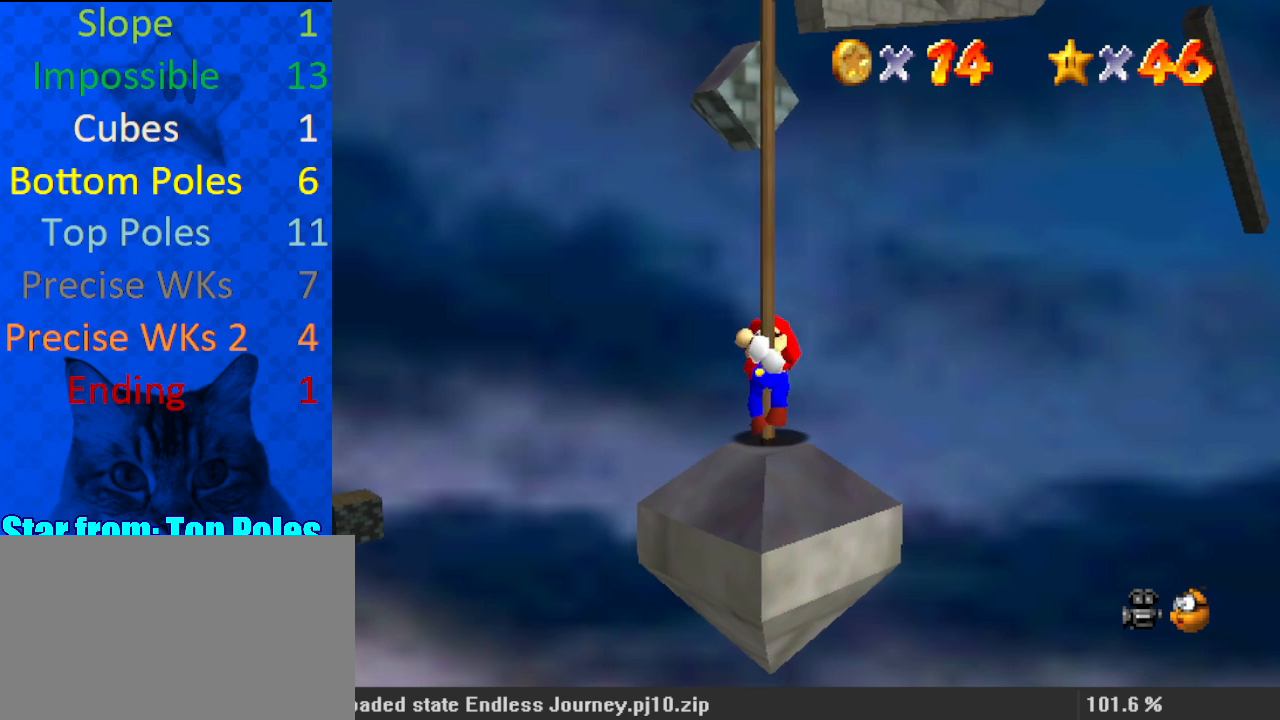
{"keys": ["down"], "events": [[133, "right", "up"], [267, "down", "down"]]}
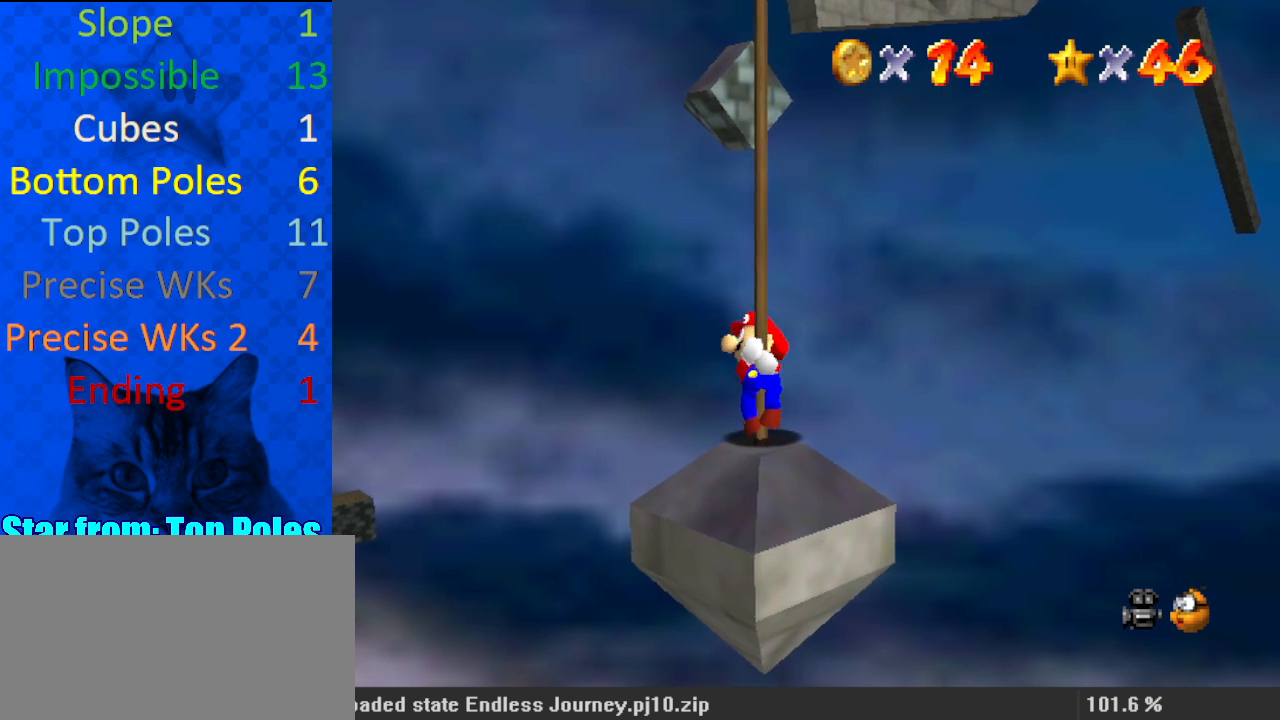
{"keys": [], "events": [[33, "down", "up"]]}
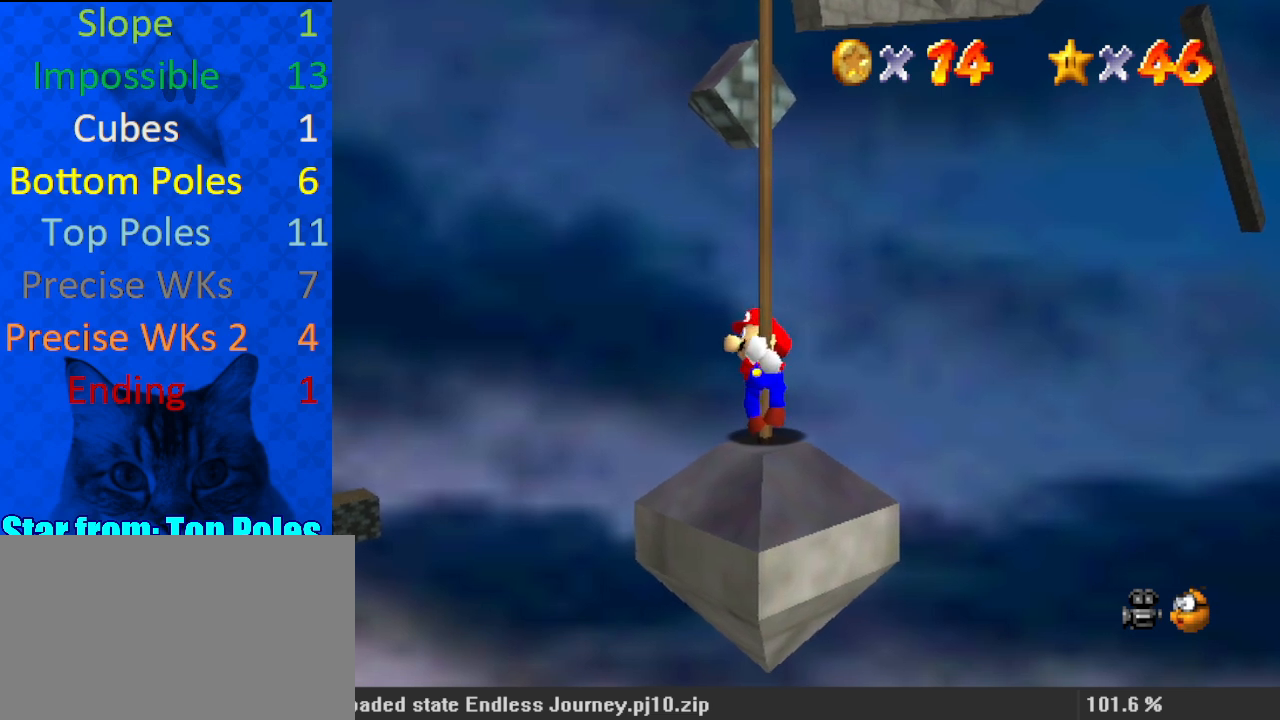
{"keys": ["right"], "events": [[33, "down", "down"], [200, "down", "up"], [433, "right", "down"]]}
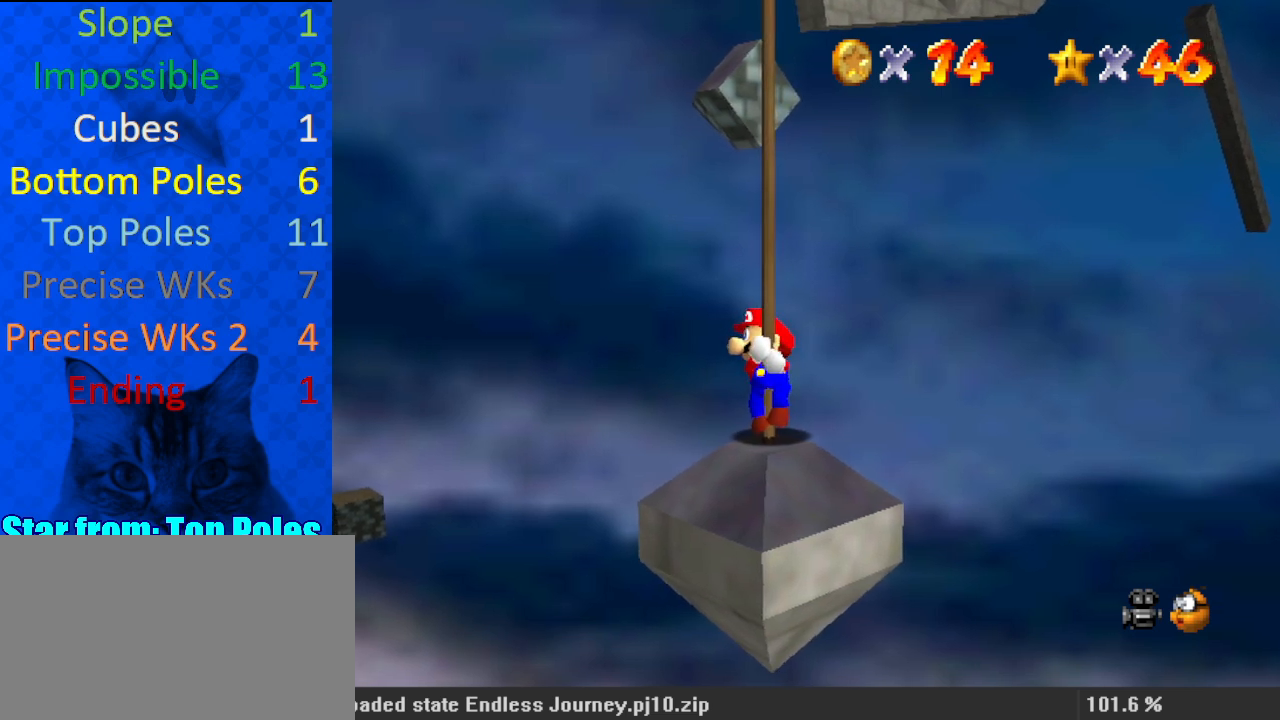
{"keys": [], "events": [[100, "right", "up"], [300, "down", "down"], [467, "down", "up"]]}
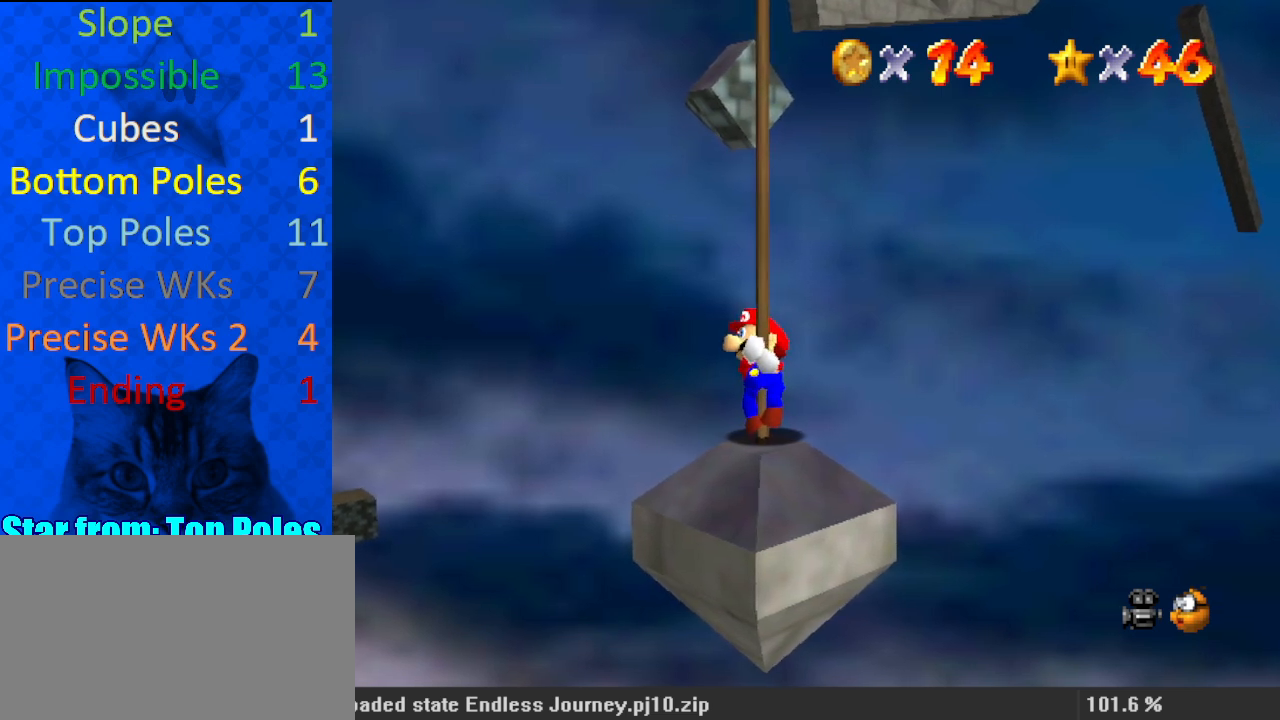
{"keys": [], "events": []}
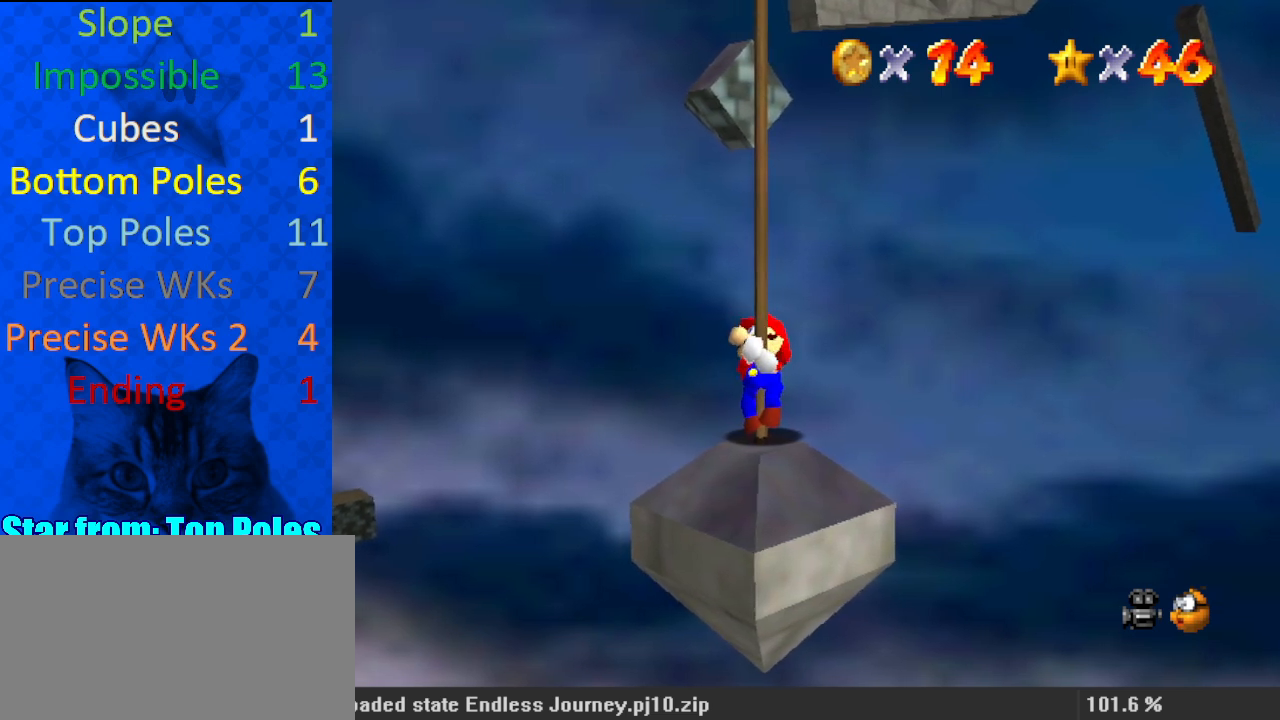
{"keys": [], "events": [[200, "down", "down"], [300, "down", "up"]]}
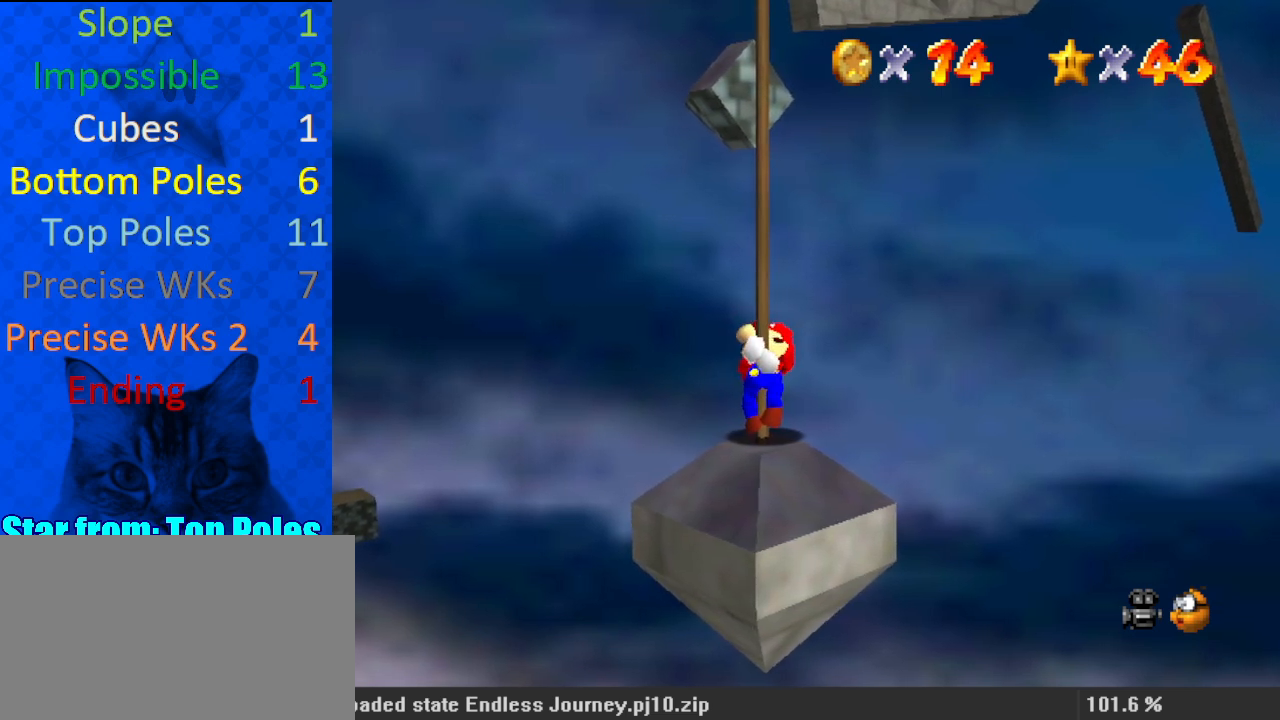
{"keys": [], "events": []}
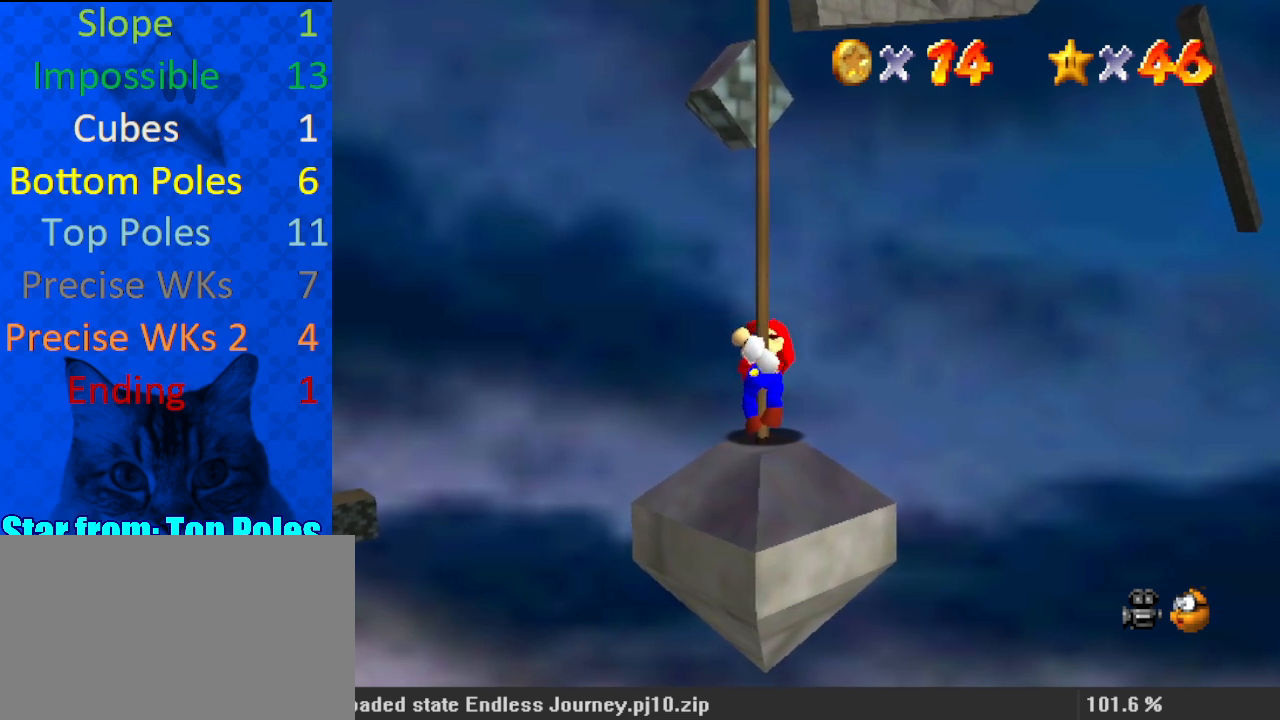
{"keys": [], "events": [[233, "down", "down"], [400, "down", "up"]]}
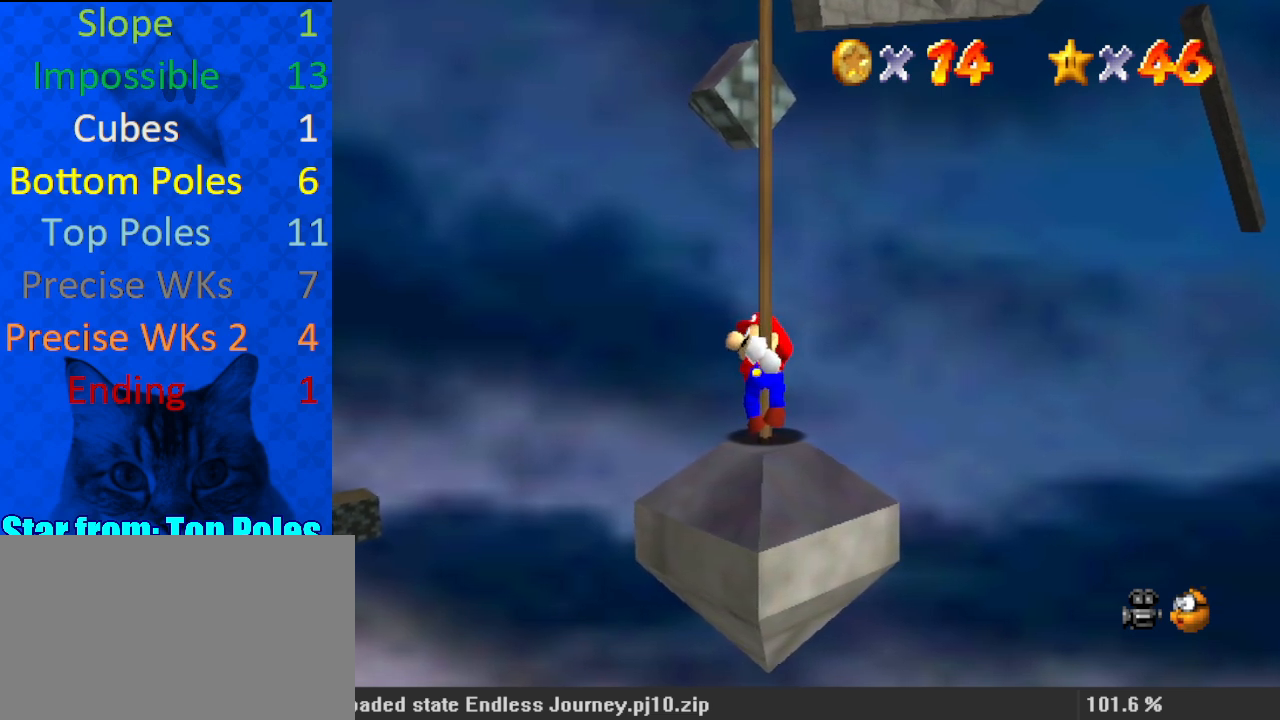
{"keys": [], "events": []}
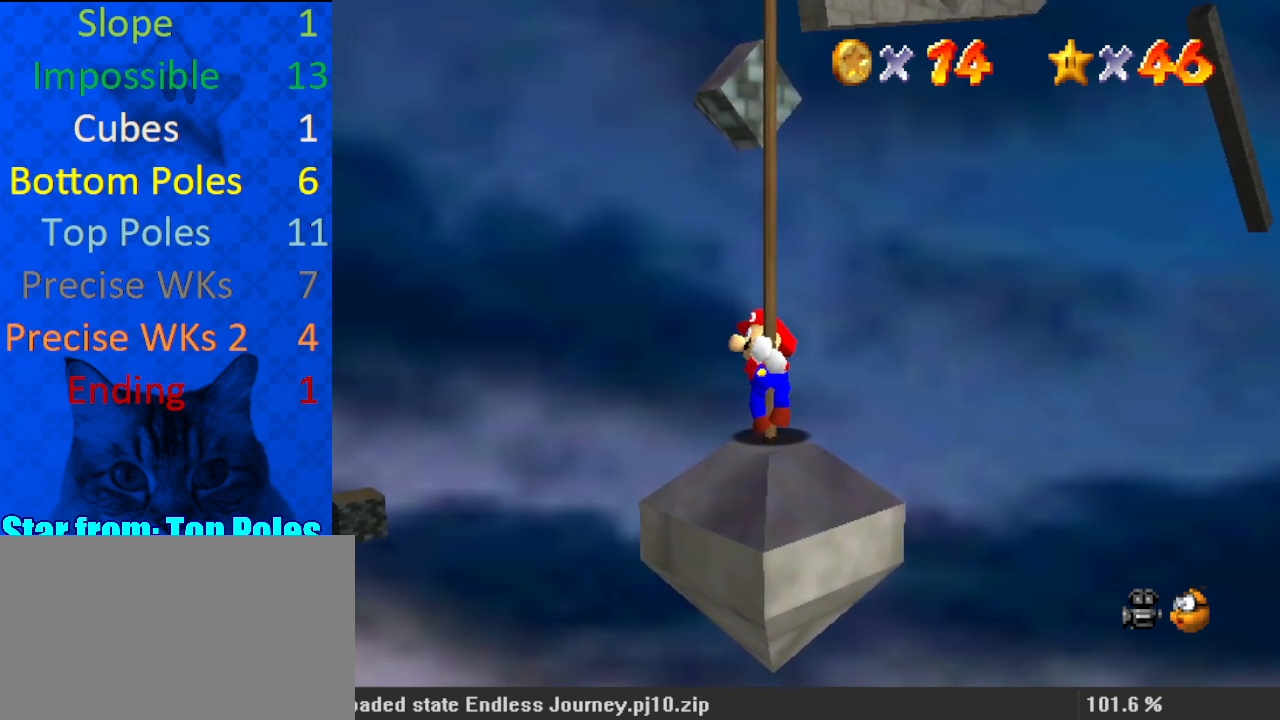
{"keys": [], "events": [[67, "down", "down"], [200, "down", "up"]]}
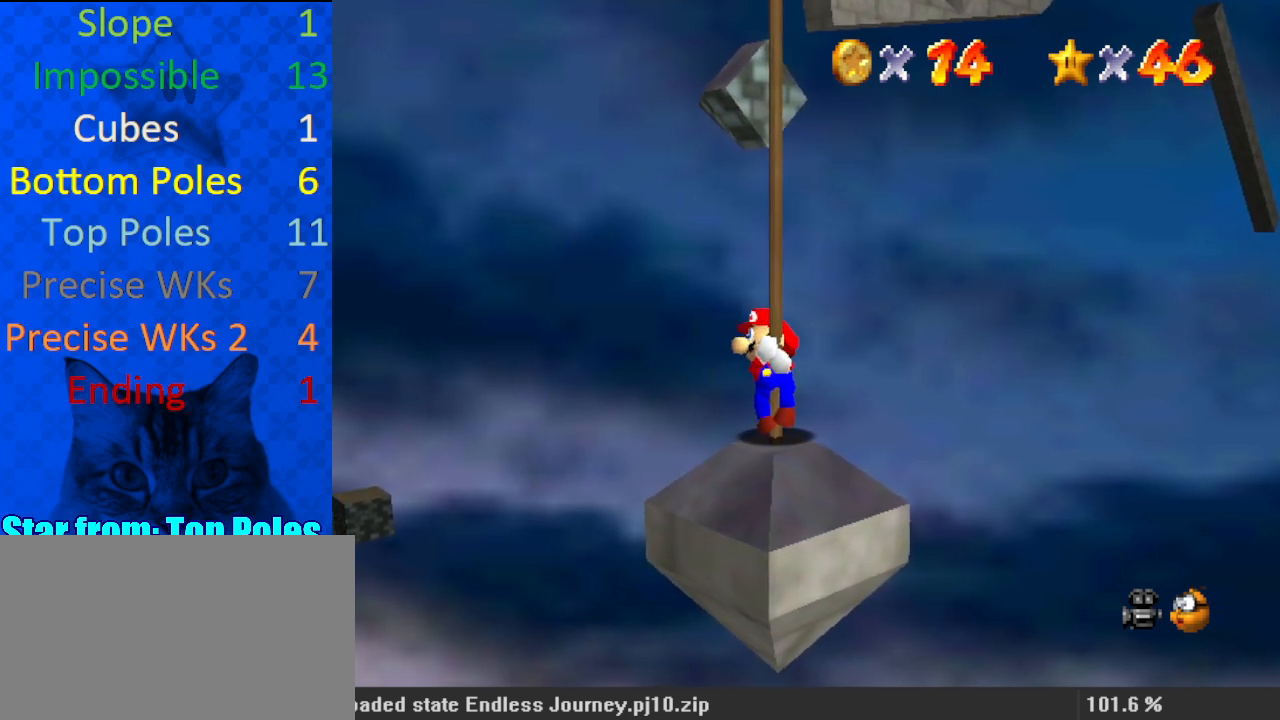
{"keys": [], "events": [[67, "down", "down"], [300, "down", "up"]]}
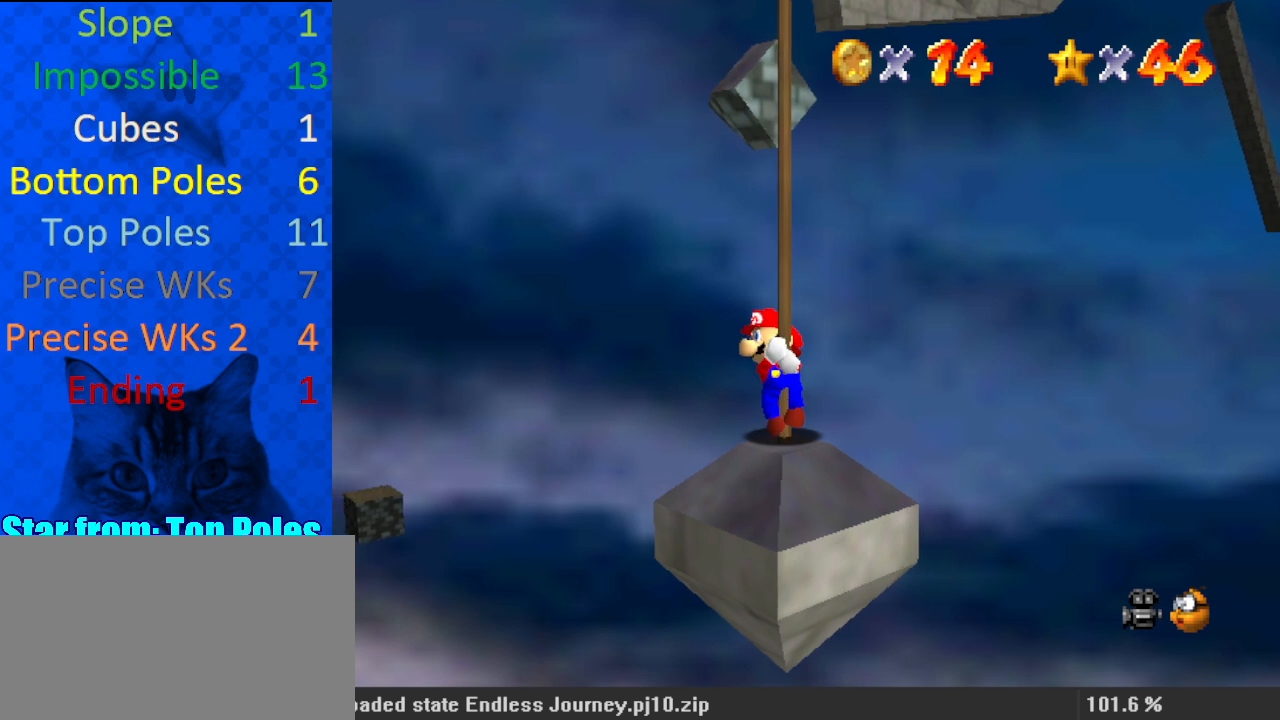
{"keys": [], "events": [[67, "right", "down"], [200, "right", "up"]]}
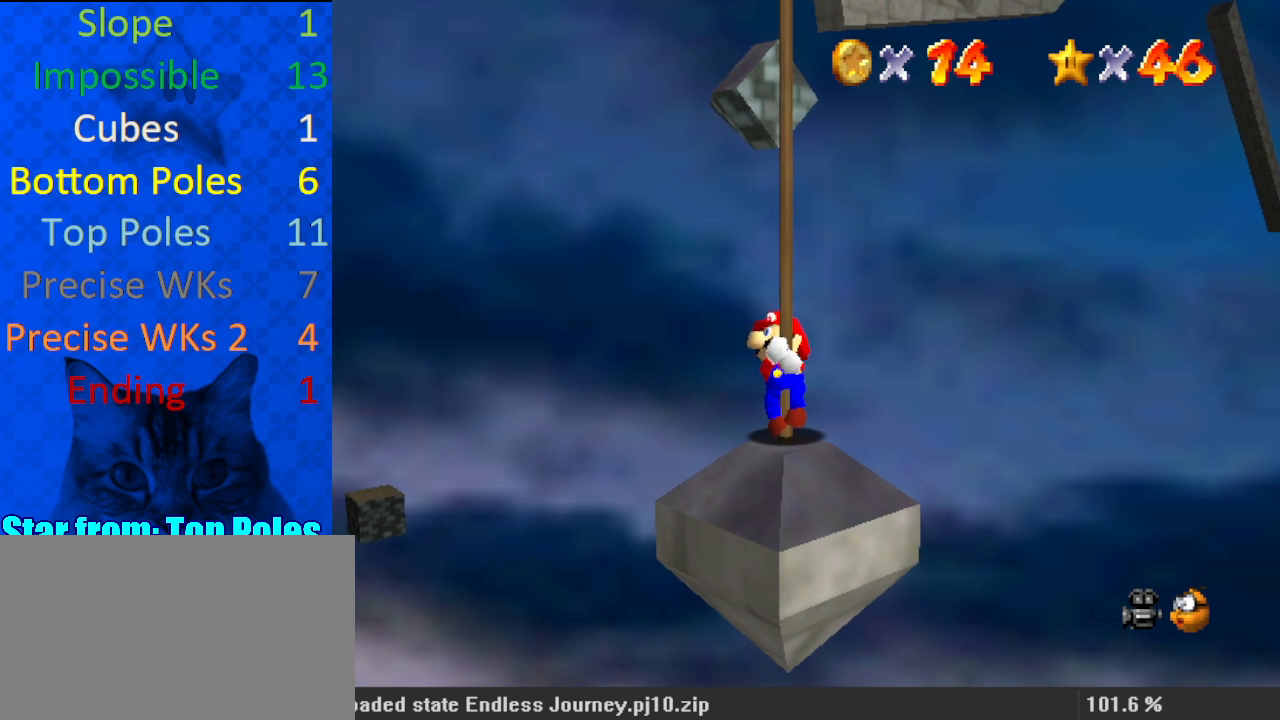
{"keys": [], "events": [[233, "down", "down"], [400, "down", "up"]]}
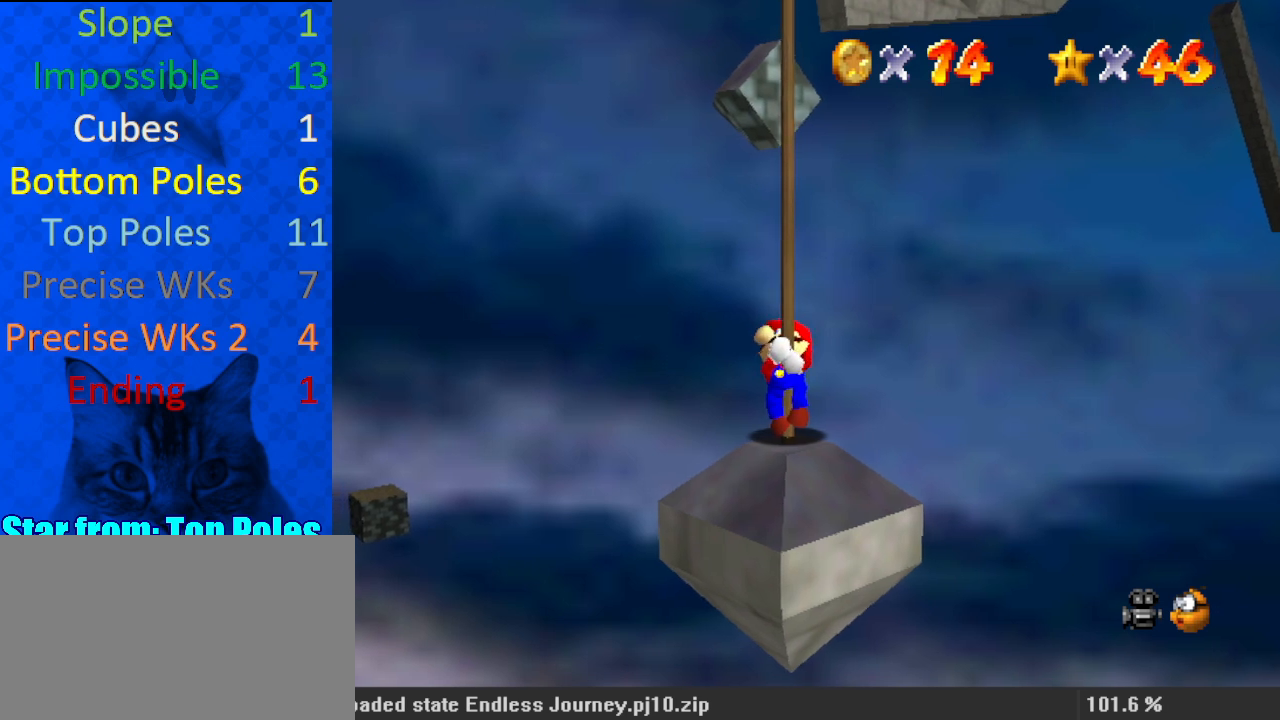
{"keys": ["down"], "events": [[200, "right", "down"], [333, "right", "up"], [500, "down", "down"]]}
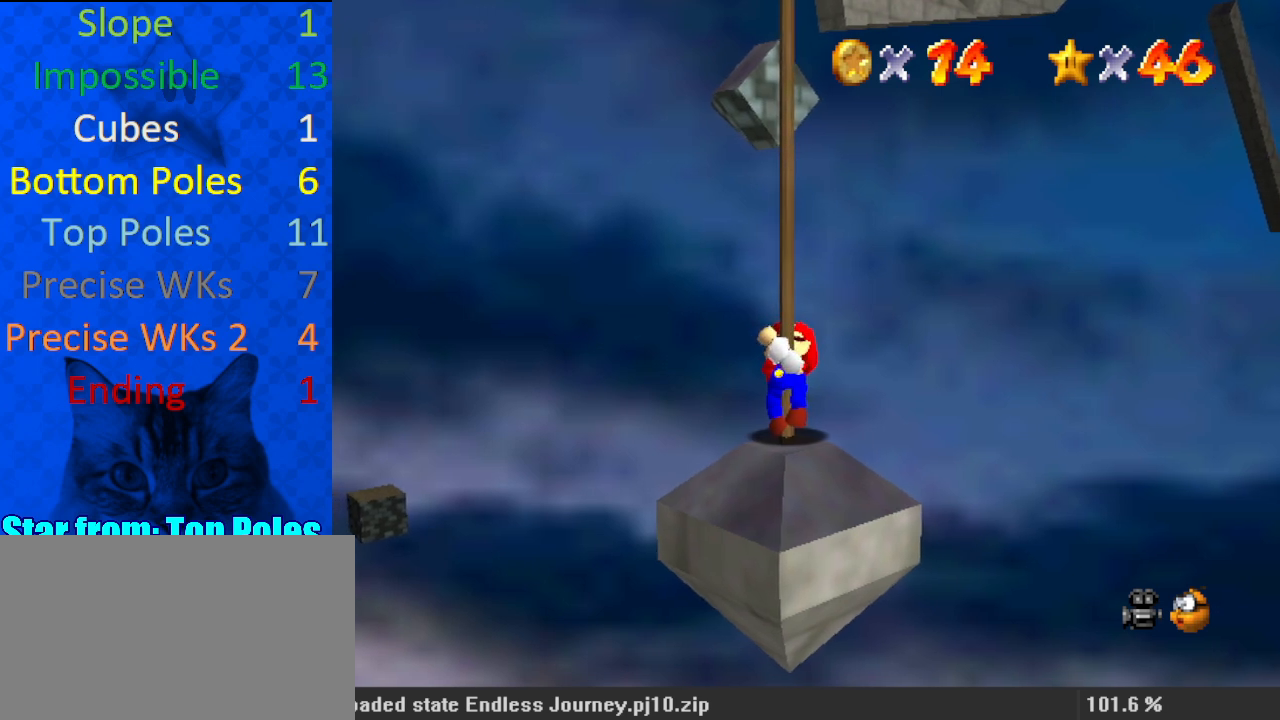
{"keys": [], "events": [[200, "down", "up"]]}
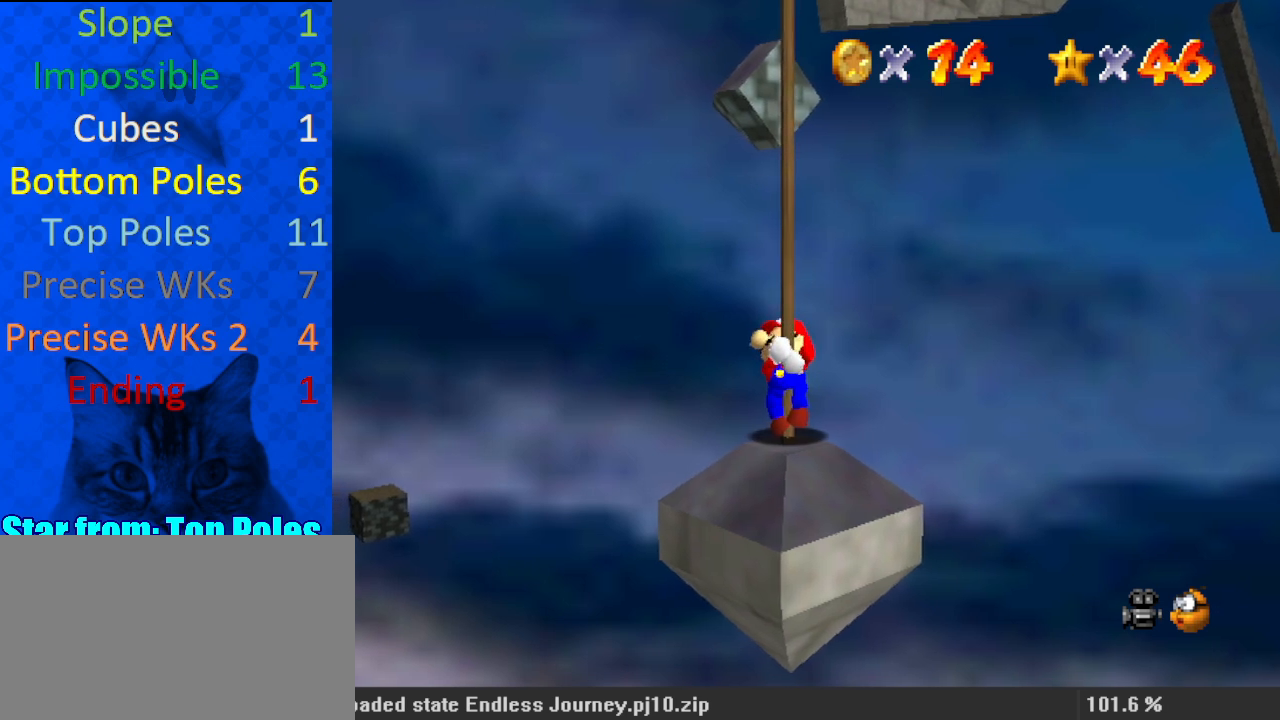
{"keys": ["down"], "events": [[100, "right", "down"], [200, "right", "up"], [400, "down", "down"]]}
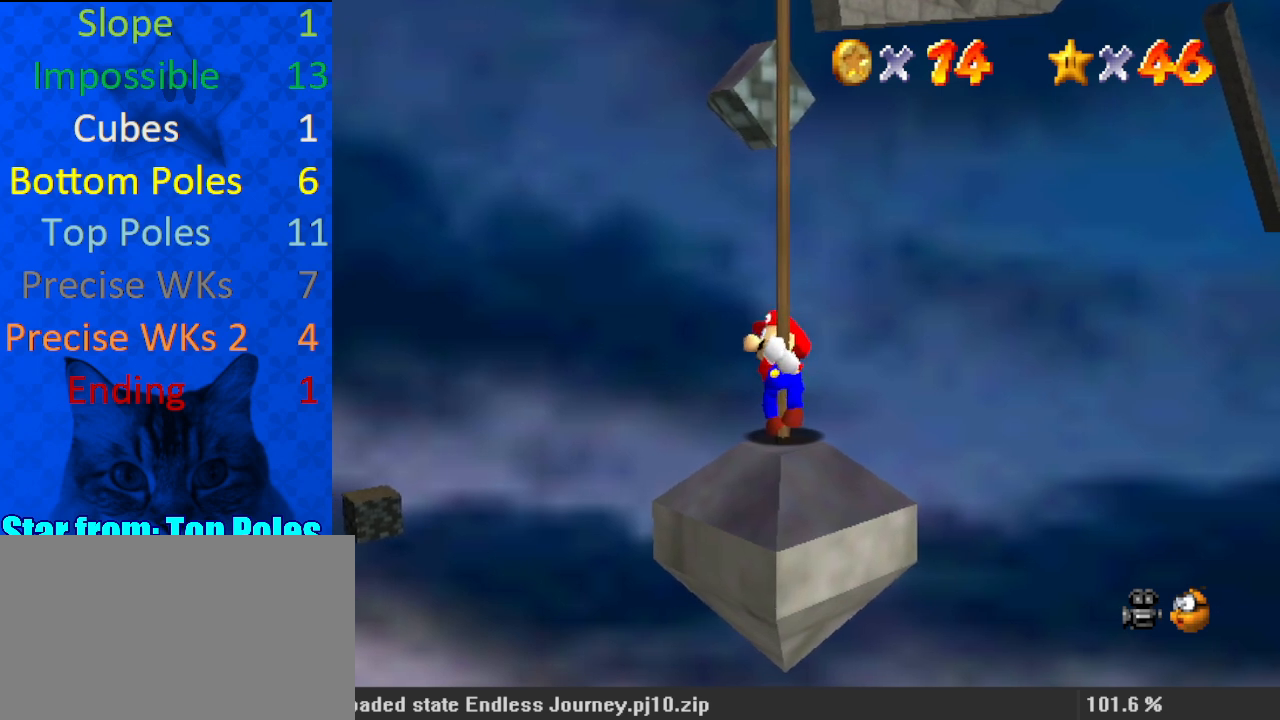
{"keys": ["down"], "events": [[67, "down", "up"], [500, "down", "down"]]}
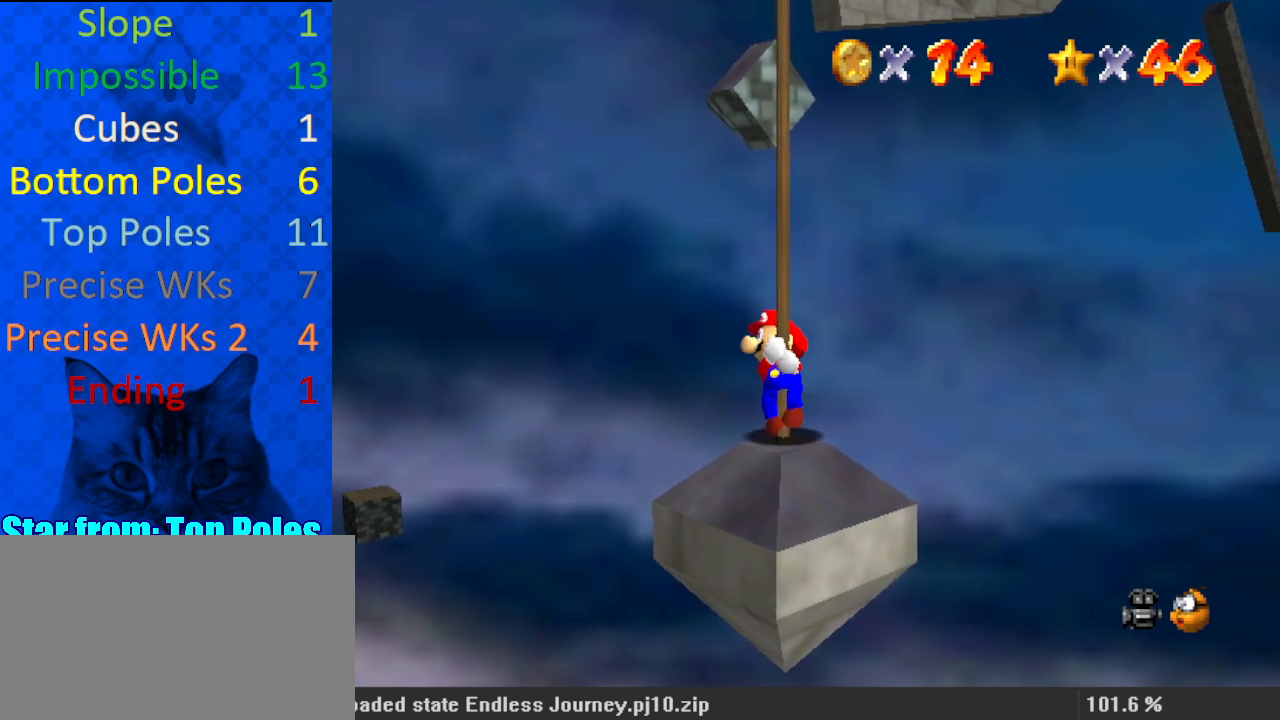
{"keys": ["right"], "events": [[167, "down", "up"], [500, "right", "down"]]}
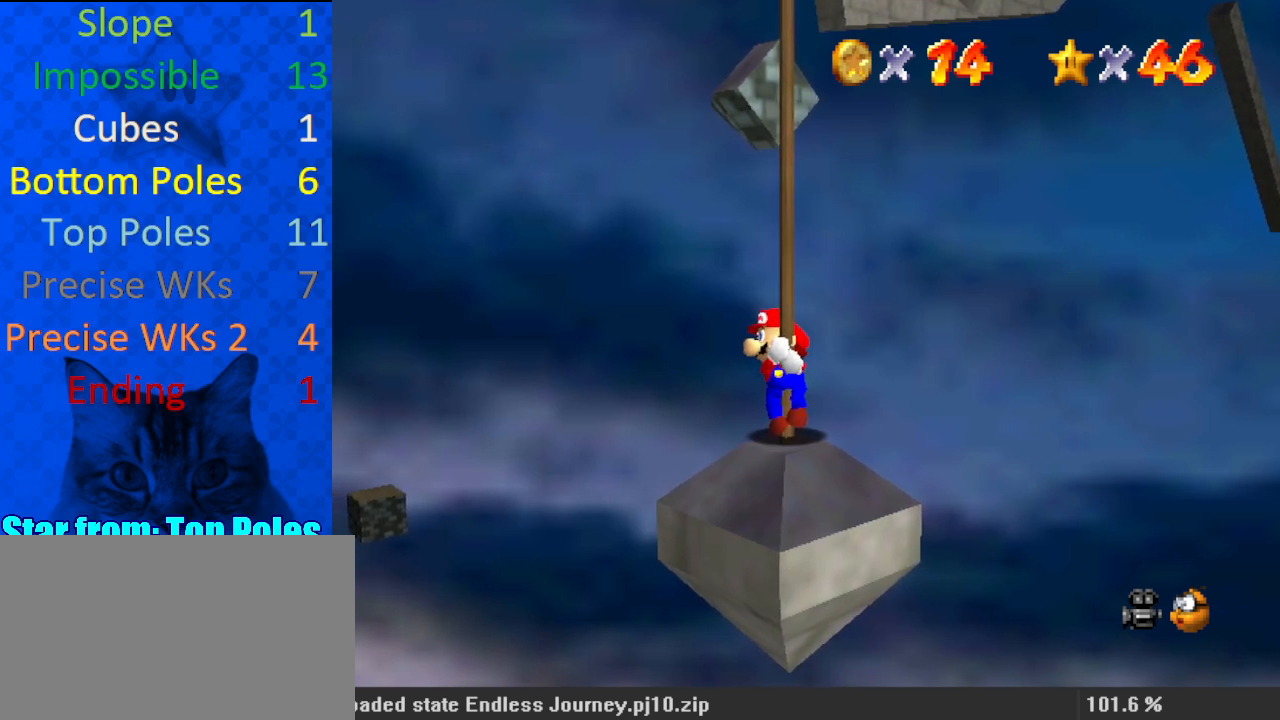
{"keys": ["down"], "events": [[133, "right", "up"], [333, "down", "down"]]}
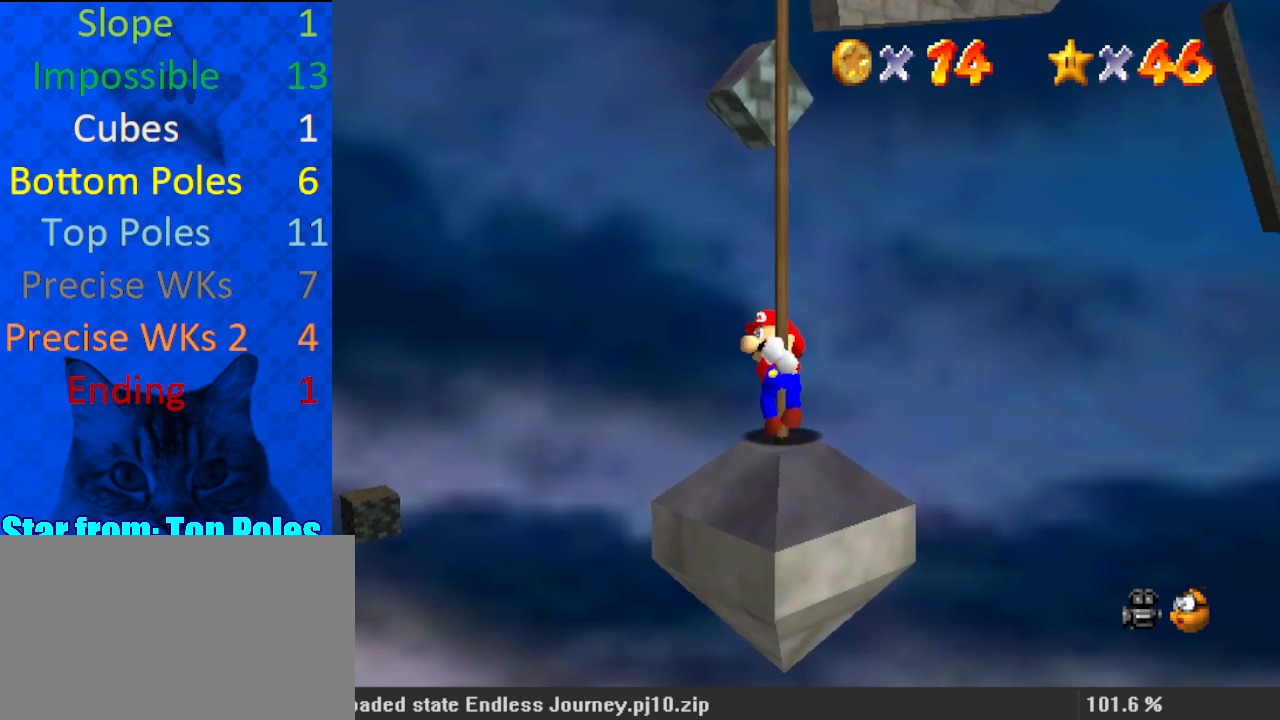
{"keys": ["right"], "events": [[67, "down", "up"], [467, "right", "down"]]}
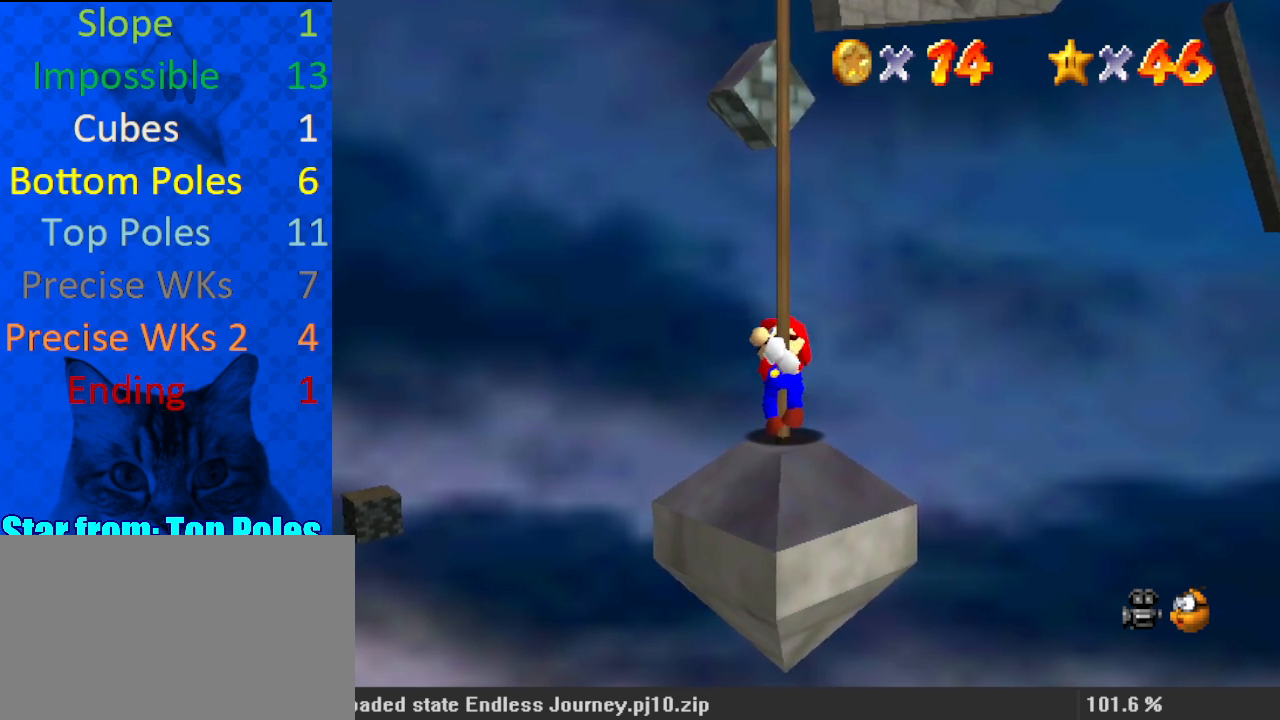
{"keys": [], "events": [[67, "right", "up"], [300, "down", "down"], [500, "down", "up"]]}
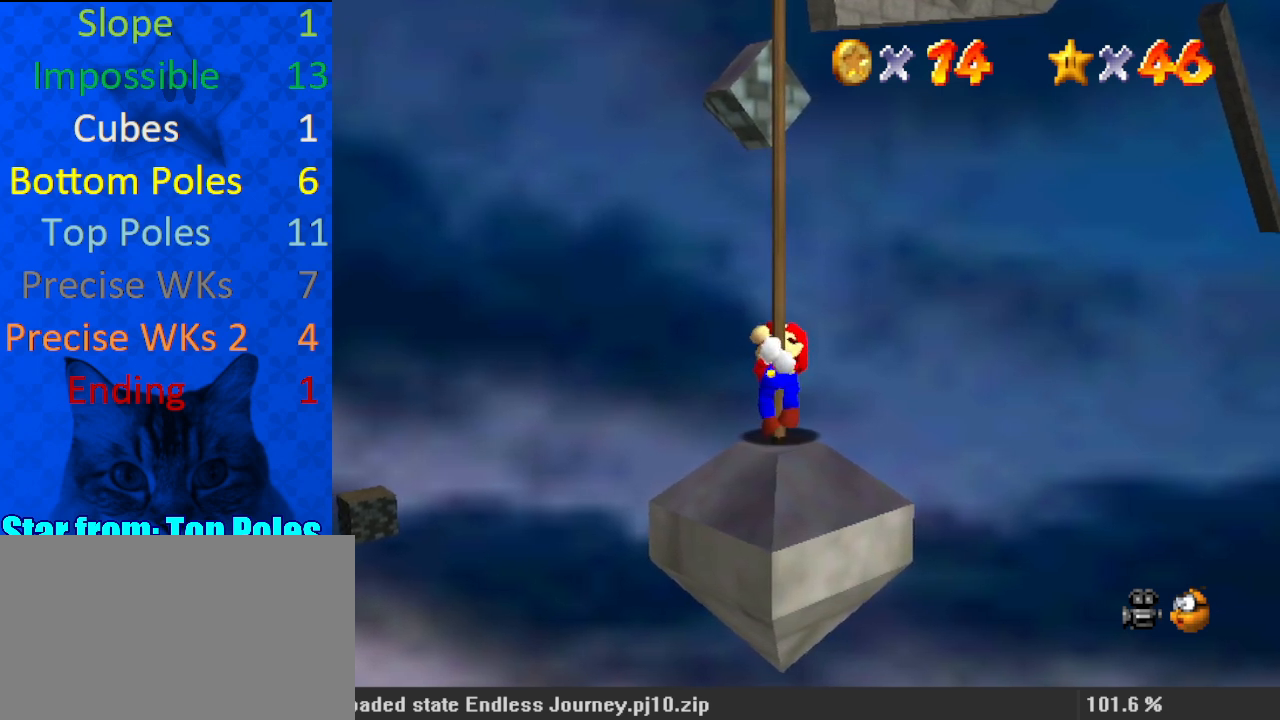
{"keys": [], "events": [[433, "right", "down"], [500, "right", "up"]]}
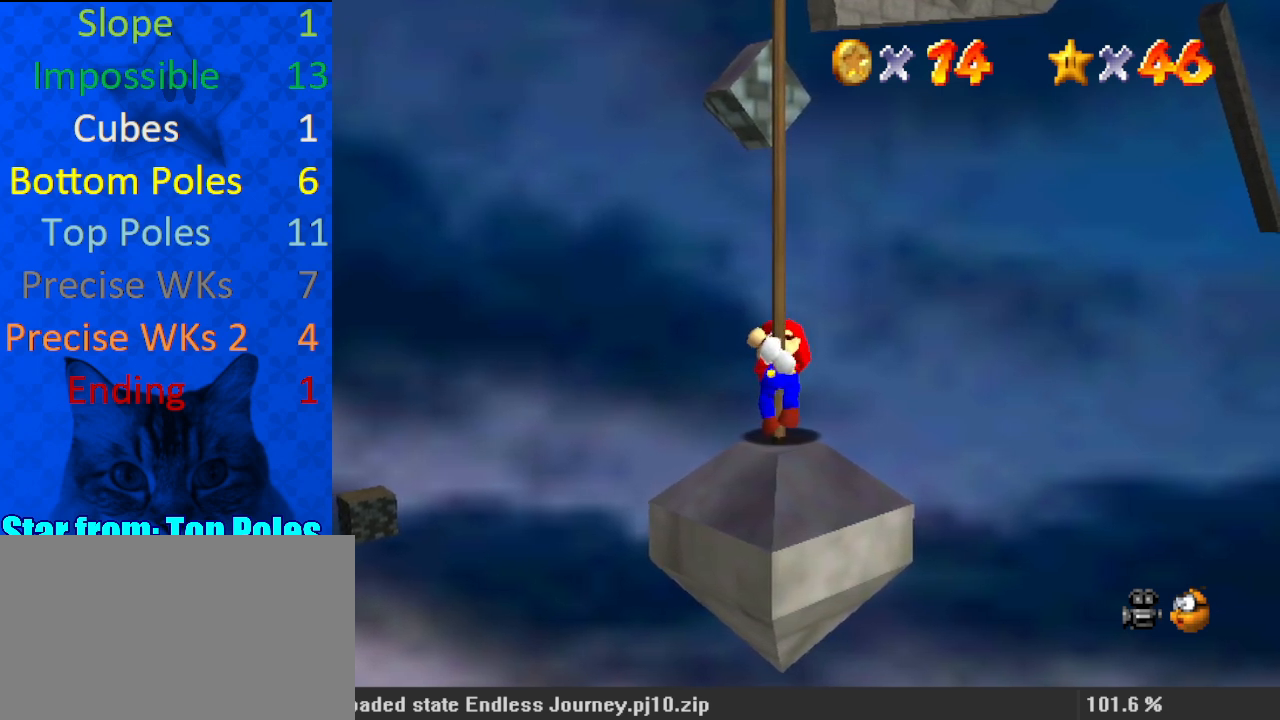
{"keys": [], "events": [[300, "down", "down"], [400, "down", "up"]]}
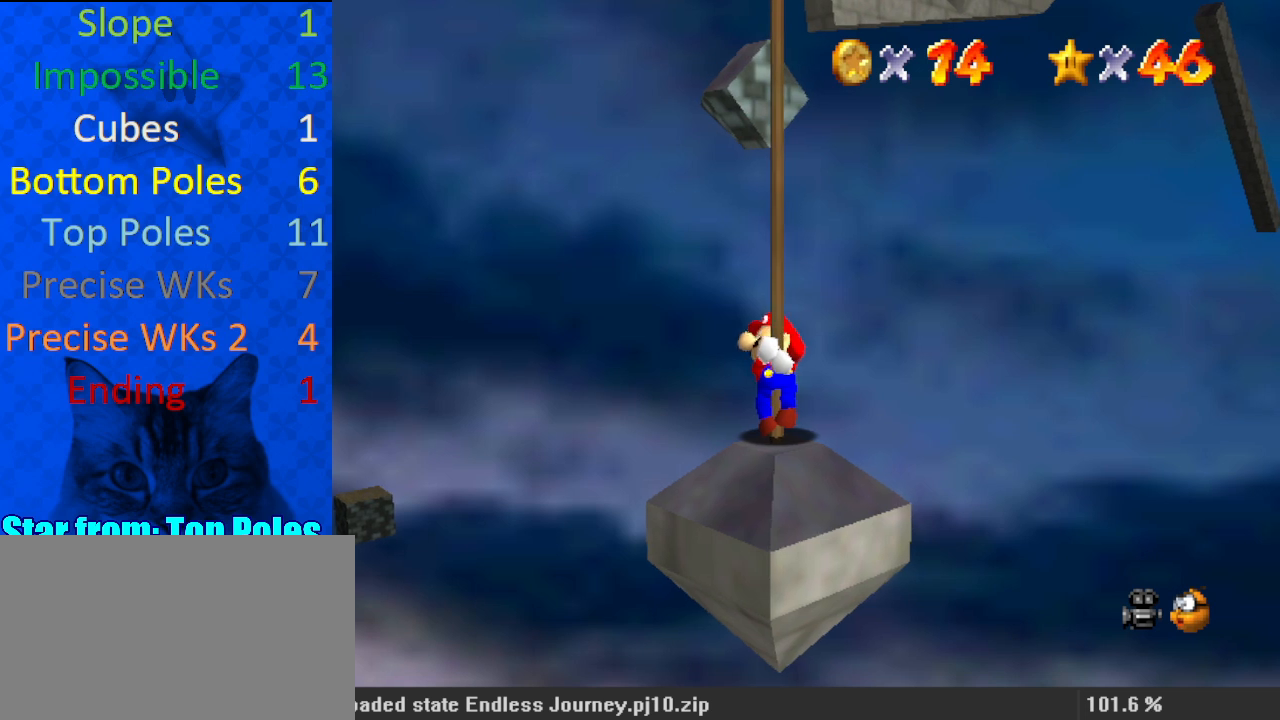
{"keys": [], "events": []}
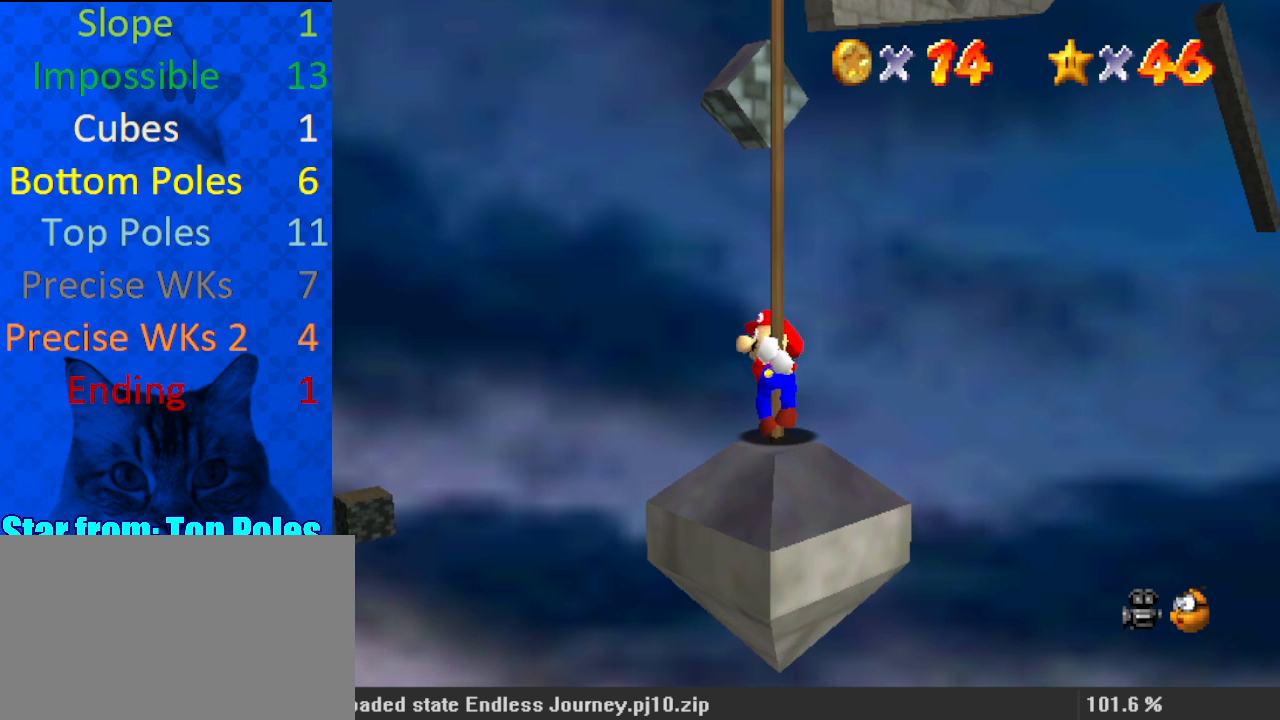
{"keys": [], "events": []}
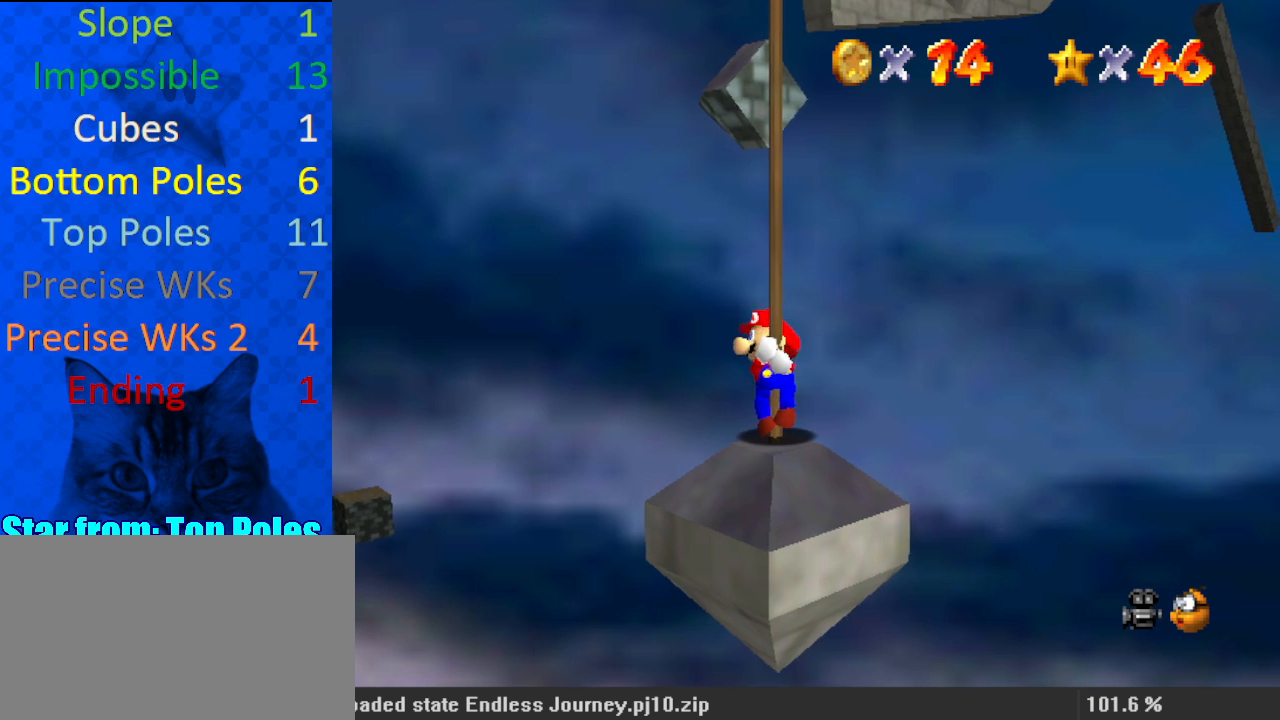
{"keys": [], "events": []}
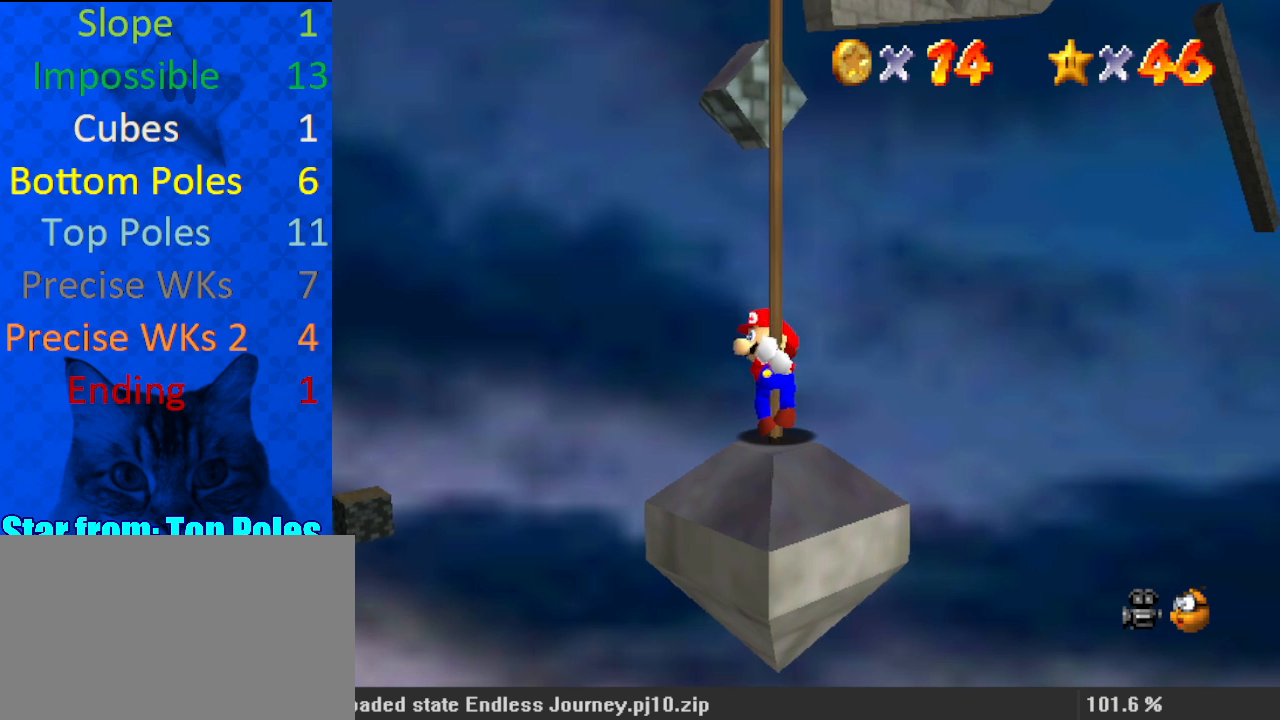
{"keys": [], "events": [[167, "right", "down"], [200, "right", "up"]]}